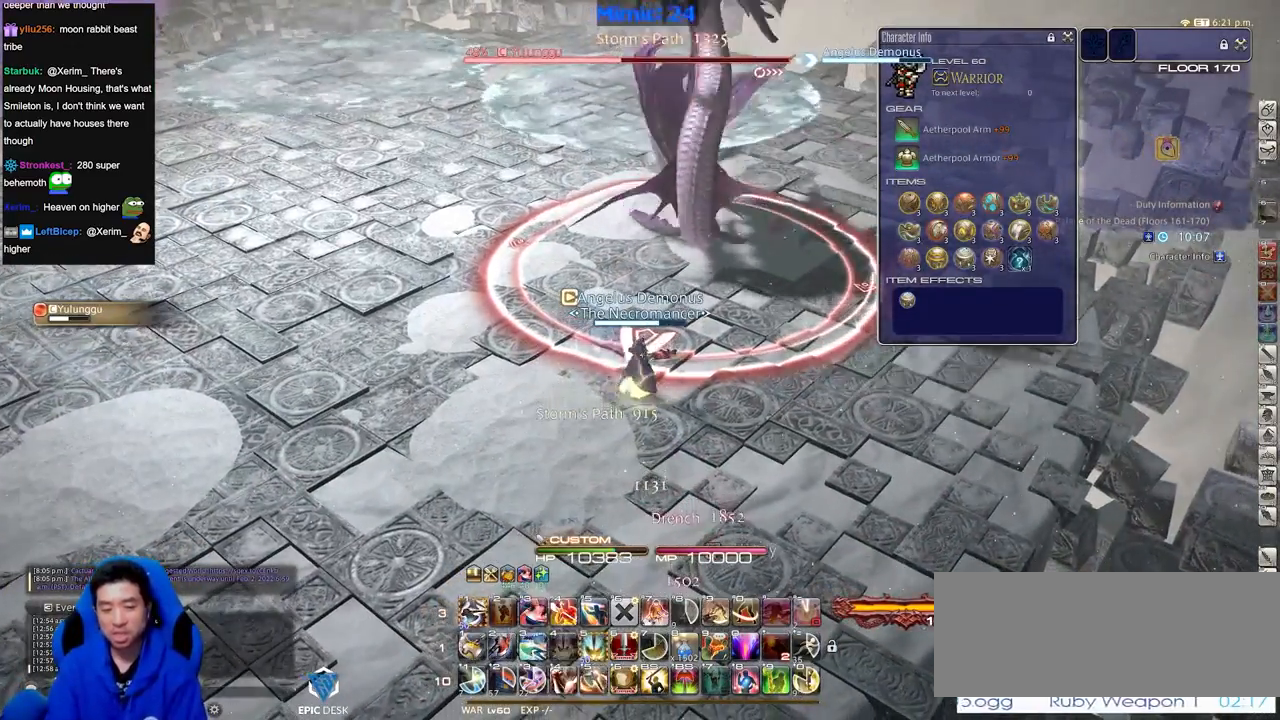
Gameplay with keyboard; each line is a JSON object with the keys held at the frame after it. "events" lists presses ("down") and releases ("up") of ".", "/", "0", "1", "2", "3", "4", "5", "6", "7", "8", "9", "a", "alt_l", "alt_r", "b", "backslash", "backspace", "c", "caps_lock", "comma", "ctrl_l", "ctrl_r", "d", "down", "e", "equals", "escape", "f", "f1", "f10", "f11", "f12", "f2", "f3", "f4", "f5", "f6", "f7", "f8", "f9", "g", "h", "i", "j", "k", "l", "lbracket", "left", "m", "minus", "n", "o", "p", "q", "quote", "r", "rbracket", "return", "right", "s", "semicolon", "shift_l", "shift_r", "space", "super", "t", "tab", "tilde", "u", "up", "v", "w", "x", "y" and "z" between this image and that frame as [ms after this image, input, new state], when the widget could be followed in between. No other keys are recorded. Mouse input is not recorded.
{"keys": [], "events": [[117, "1", "down"], [217, "1", "up"], [350, "minus", "down"], [450, "minus", "up"]]}
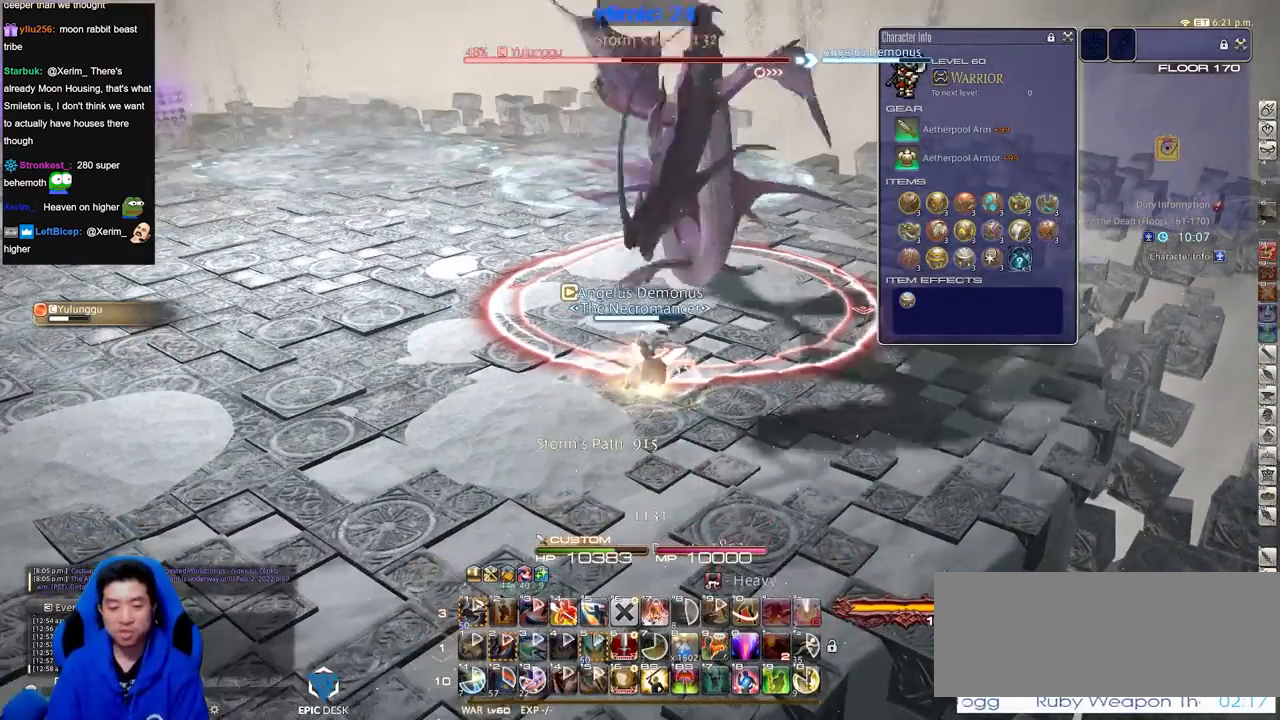
{"keys": ["rbracket"], "events": [[468, "rbracket", "down"]]}
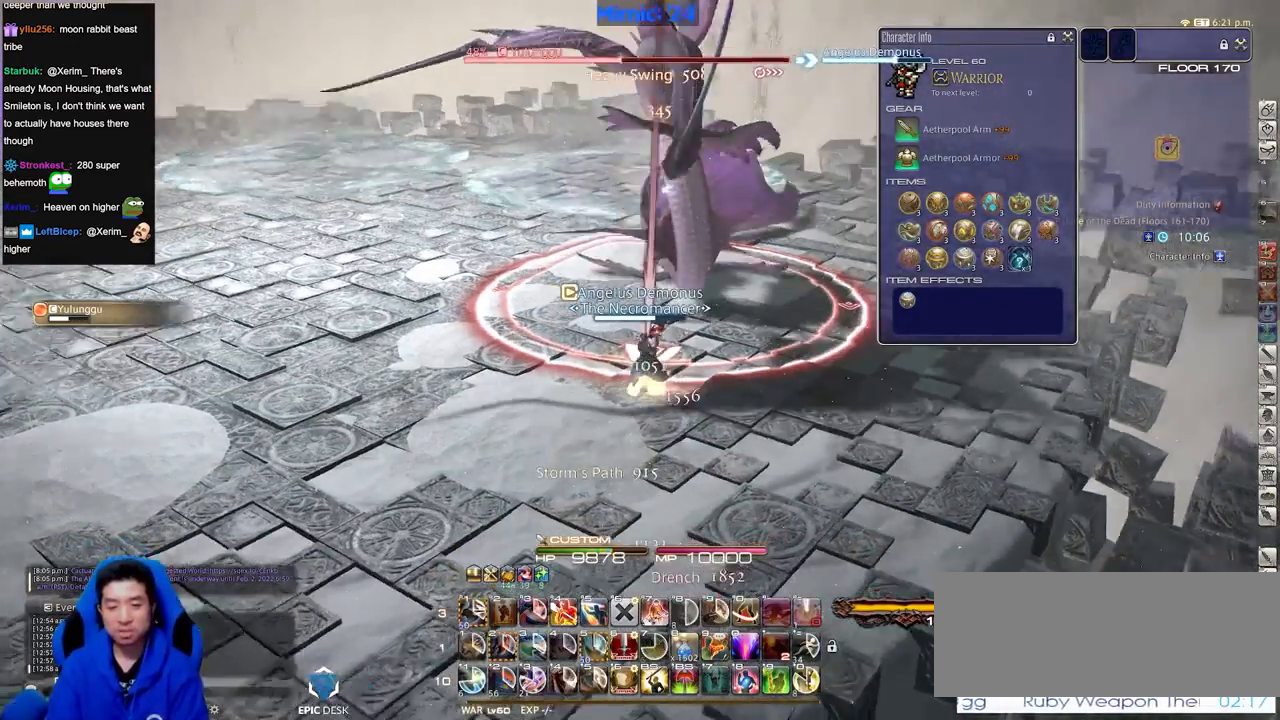
{"keys": [], "events": [[67, "rbracket", "up"]]}
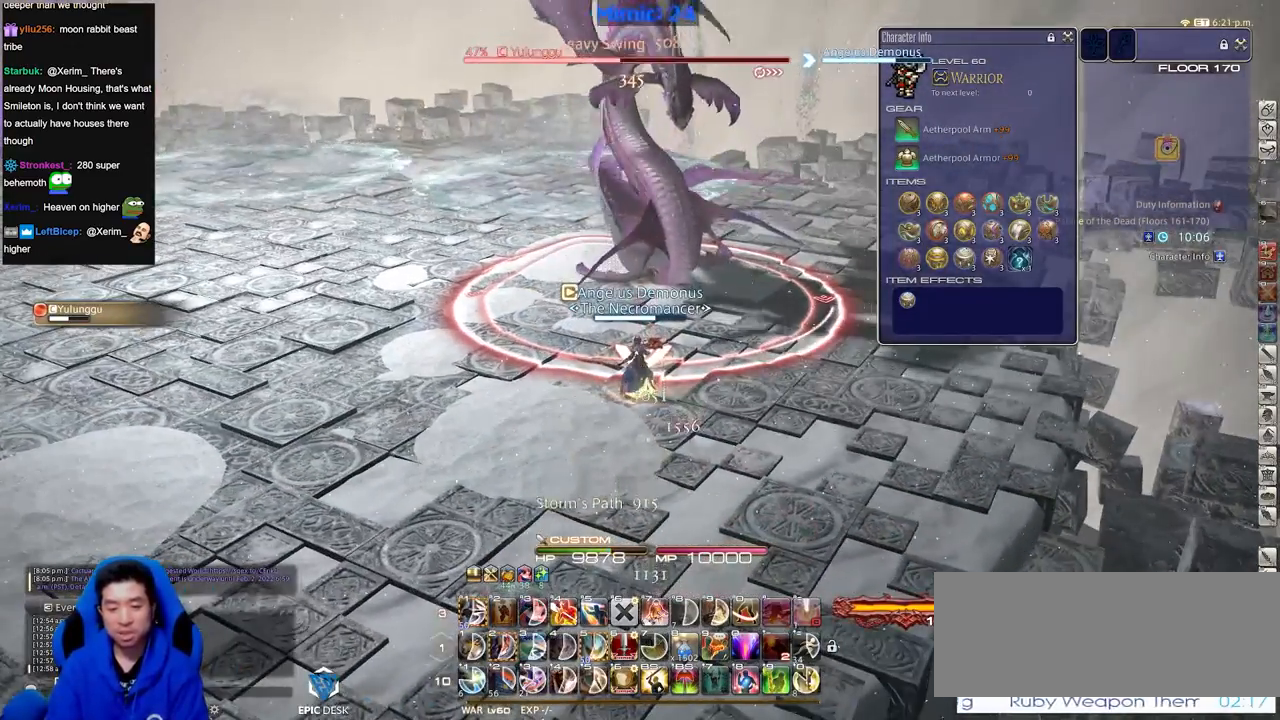
{"keys": ["w"], "events": [[67, "alt_r", "down"], [217, "4", "down"], [317, "4", "up"], [317, "alt_r", "up"], [451, "w", "down"]]}
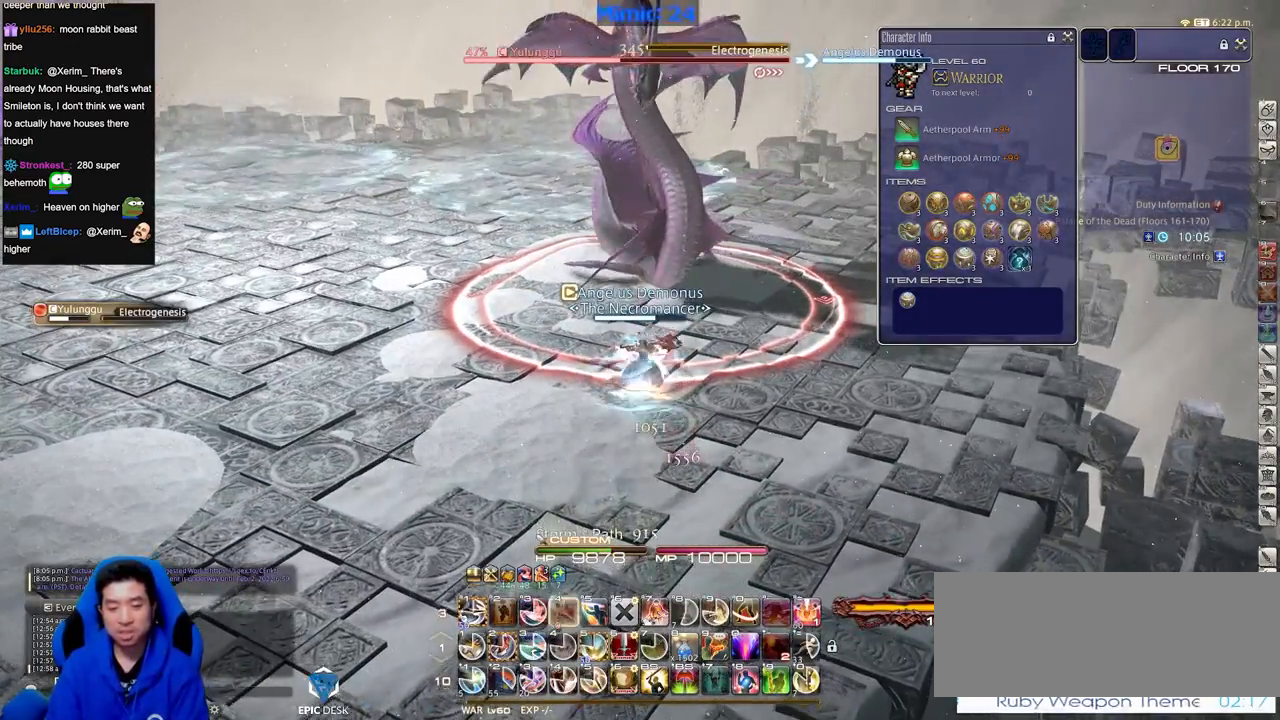
{"keys": ["d", "p", "w"], "events": [[50, "alt_r", "down"], [183, "d", "down"], [334, "space", "down"], [367, "1", "down"], [417, "space", "up"], [467, "1", "up"], [467, "alt_r", "up"], [467, "p", "down"]]}
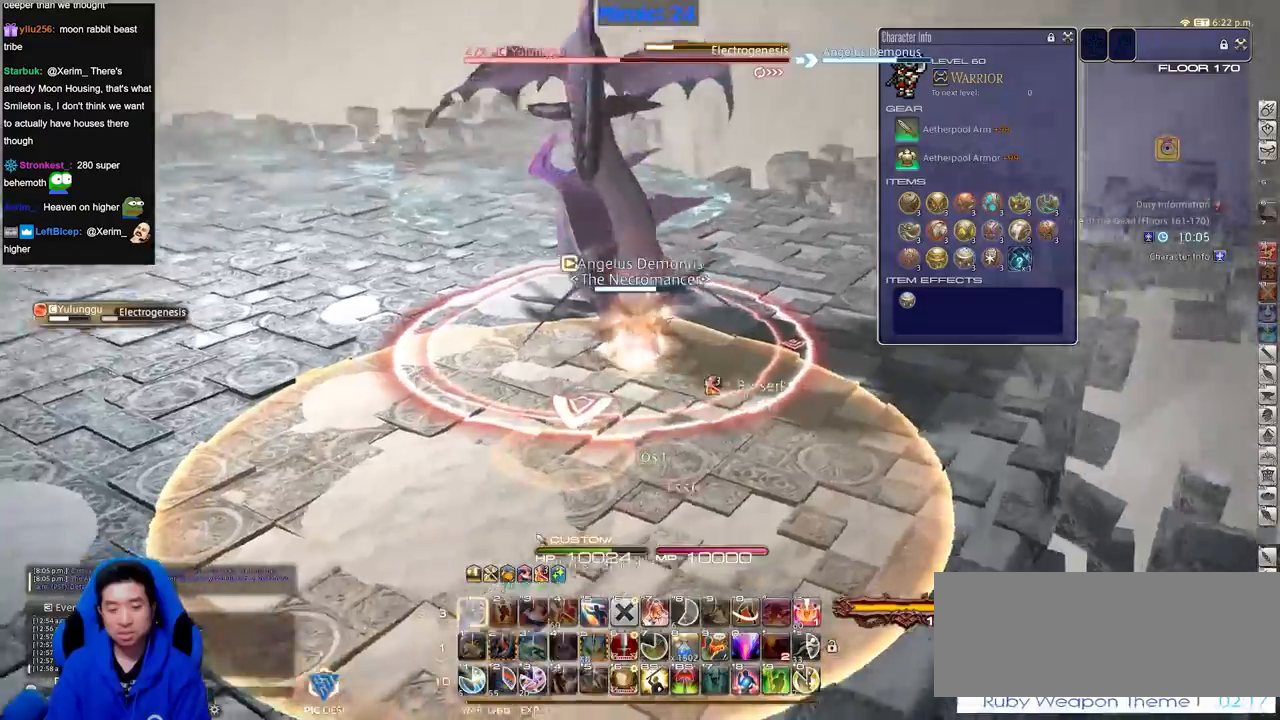
{"keys": ["p", "w"], "events": [[17, "d", "up"], [101, "p", "up"], [484, "p", "down"]]}
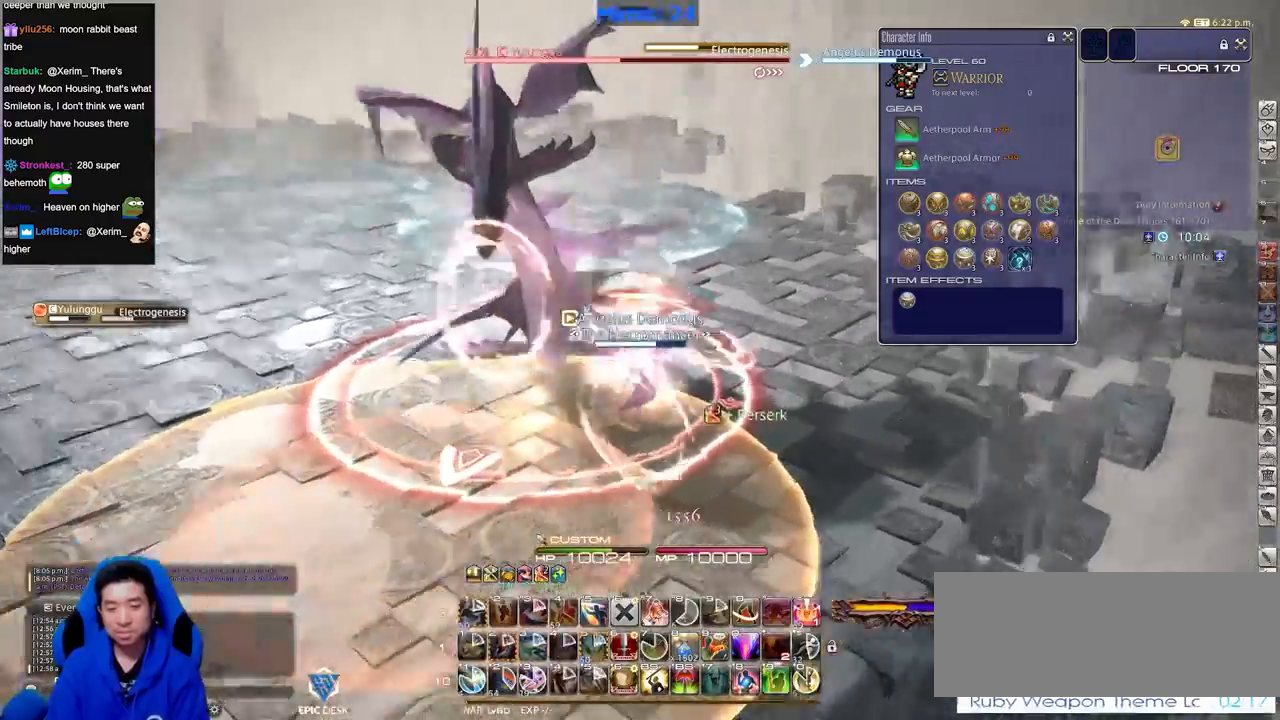
{"keys": ["w"], "events": [[83, "d", "down"], [117, "space", "down"], [167, "p", "up"], [217, "space", "up"], [267, "d", "up"]]}
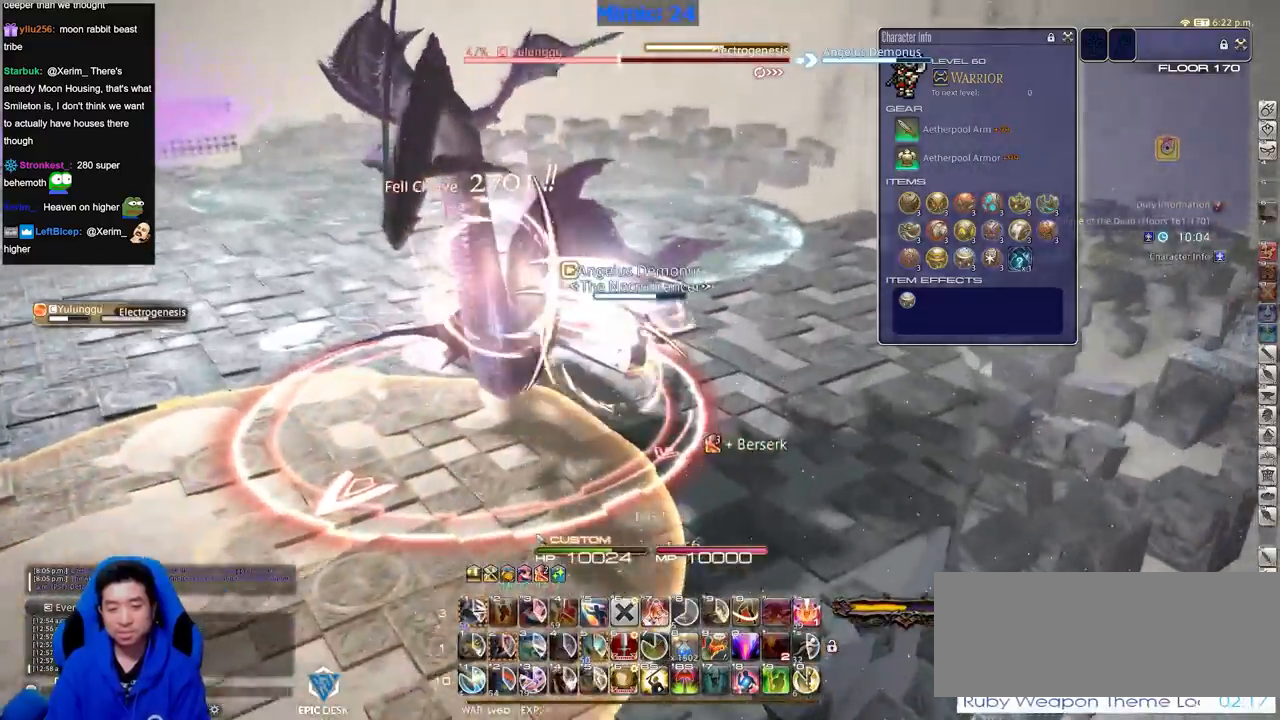
{"keys": ["d", "p", "w"], "events": [[50, "p", "down"], [134, "p", "up"], [184, "p", "down"], [367, "d", "down"]]}
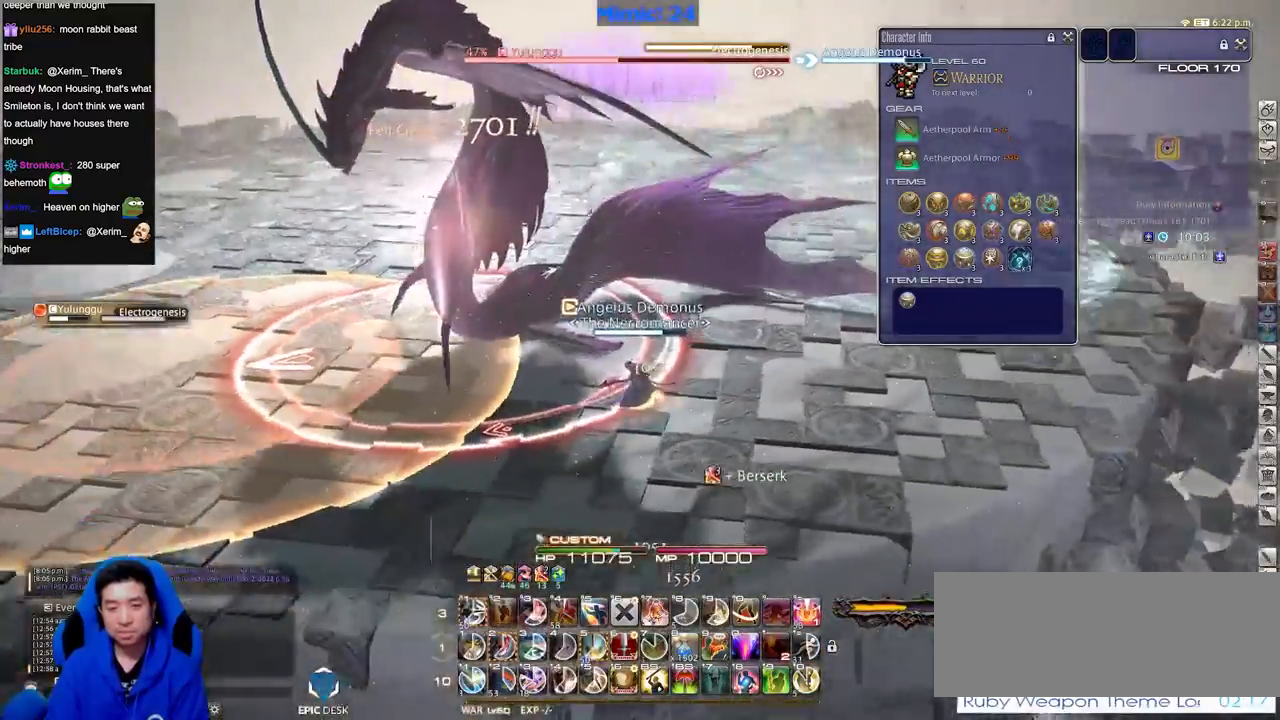
{"keys": ["alt_r", "w"], "events": [[250, "rbracket", "down"], [300, "a", "down"], [300, "d", "up"], [300, "p", "up"], [384, "rbracket", "up"], [434, "a", "up"], [434, "alt_r", "down"]]}
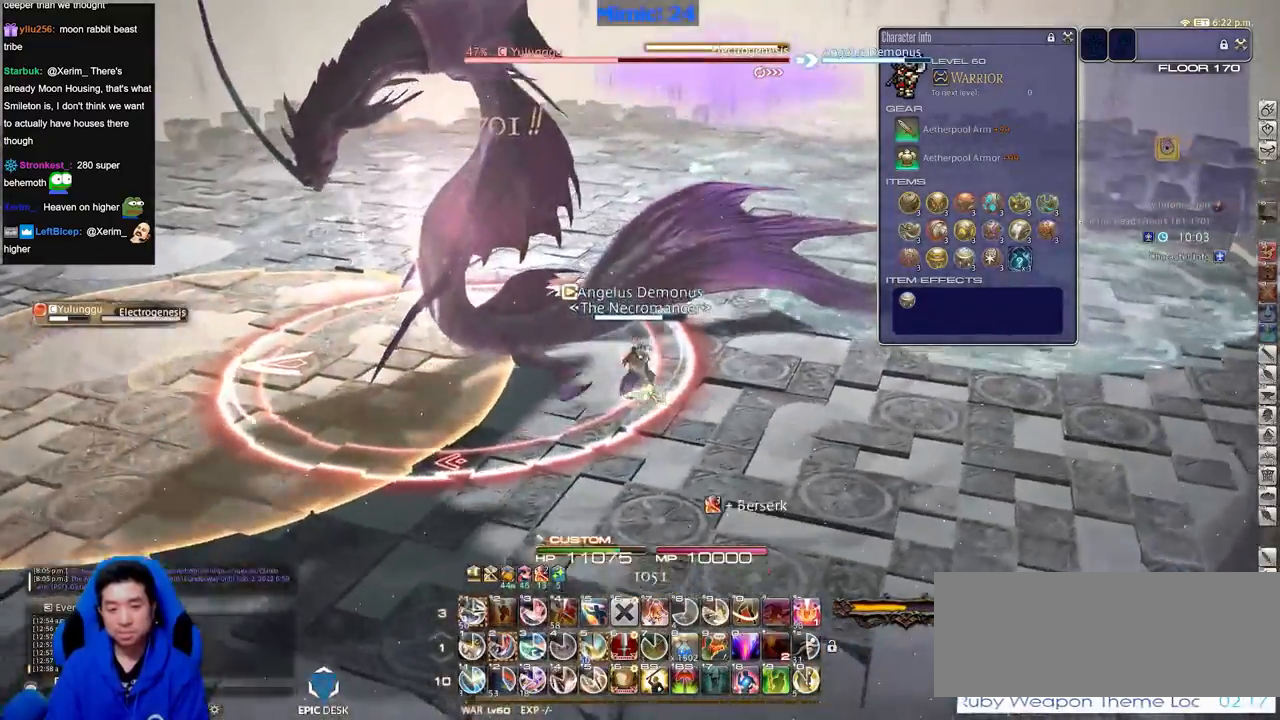
{"keys": ["a", "rbracket", "w"], "events": [[267, "1", "down"], [351, "1", "up"], [351, "alt_r", "up"], [351, "rbracket", "down"], [501, "a", "down"]]}
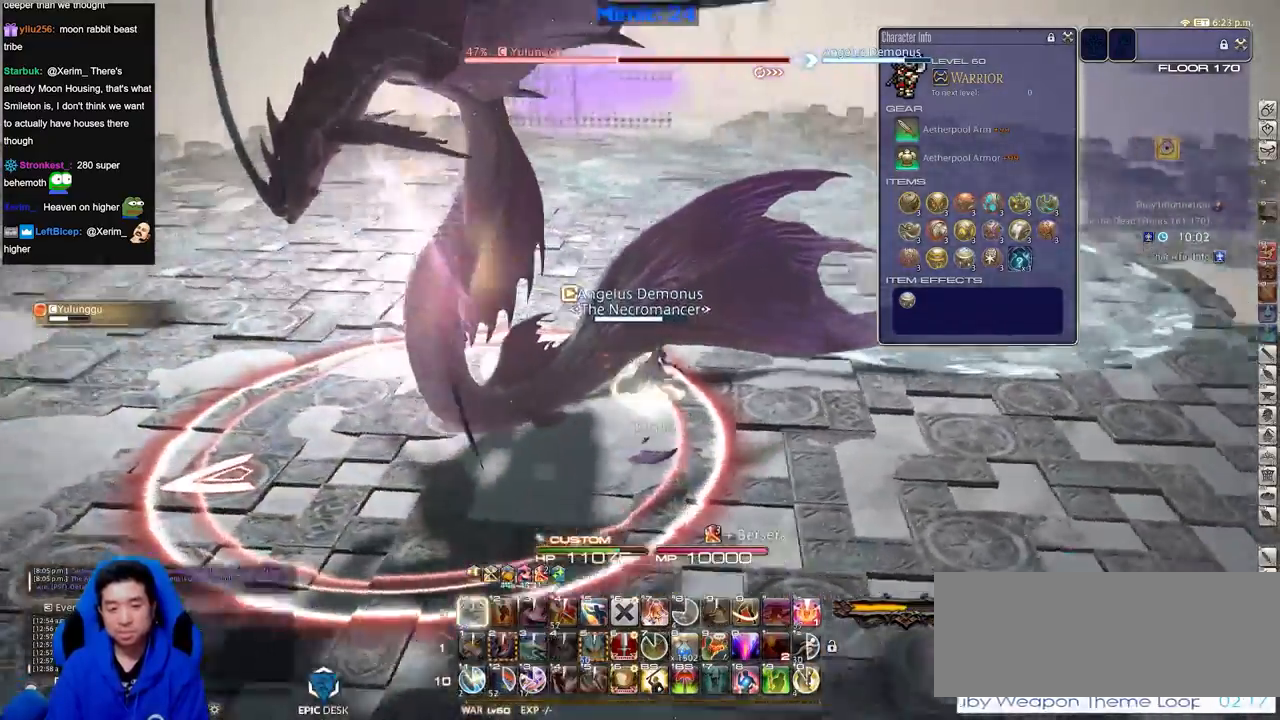
{"keys": ["a", "rbracket", "s"], "events": [[50, "w", "up"], [233, "s", "down"], [334, "space", "down"], [417, "space", "up"]]}
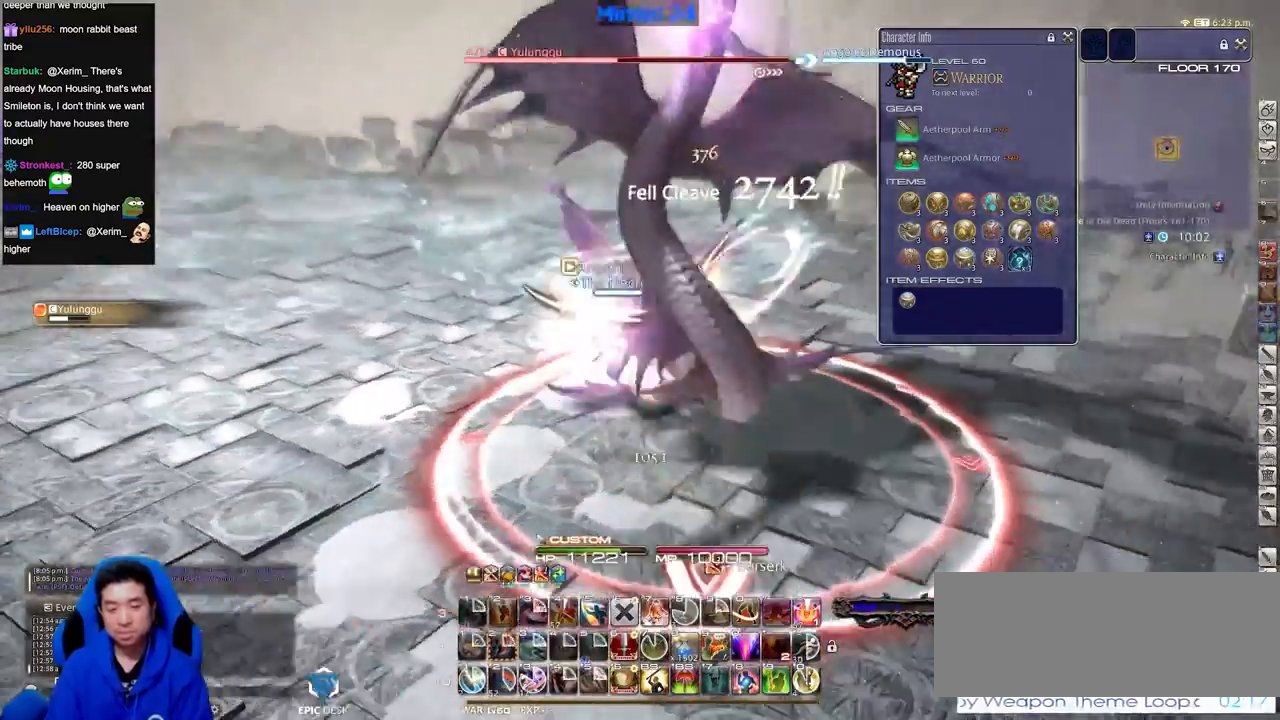
{"keys": ["s"], "events": [[17, "rbracket", "up"], [100, "a", "up"]]}
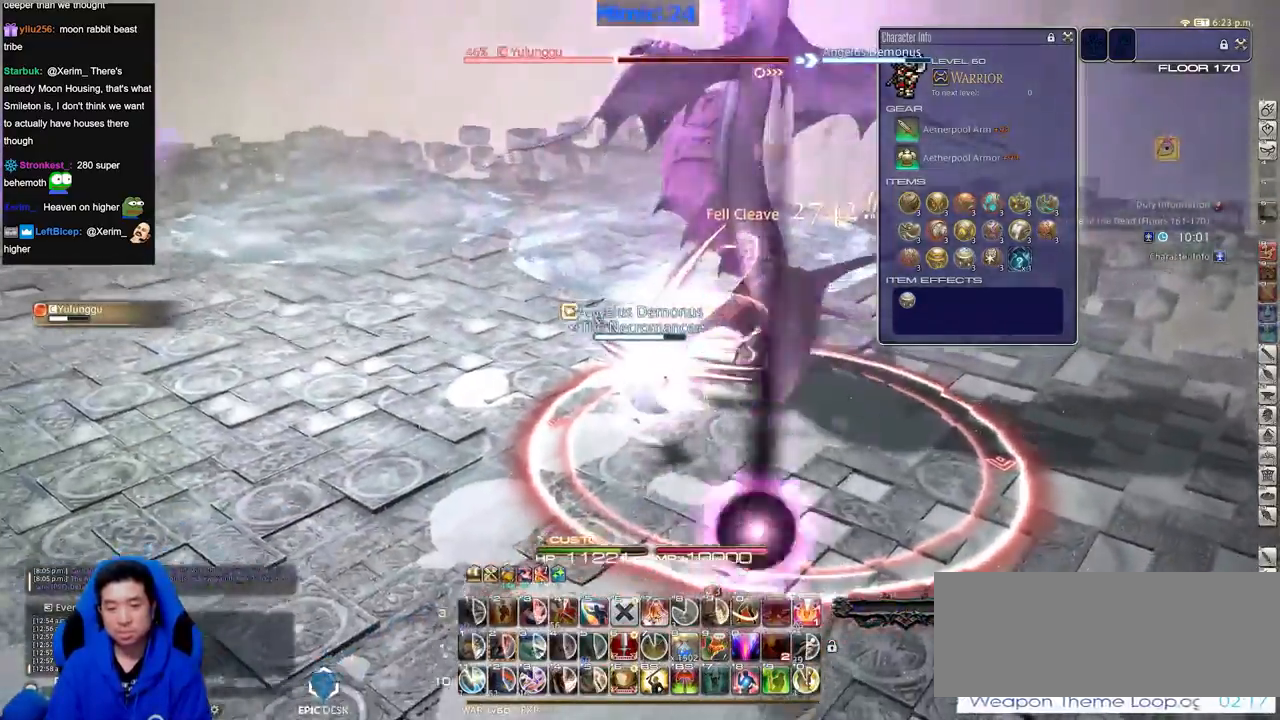
{"keys": ["s"], "events": [[33, "d", "down"], [117, "space", "down"], [217, "space", "up"], [500, "d", "up"]]}
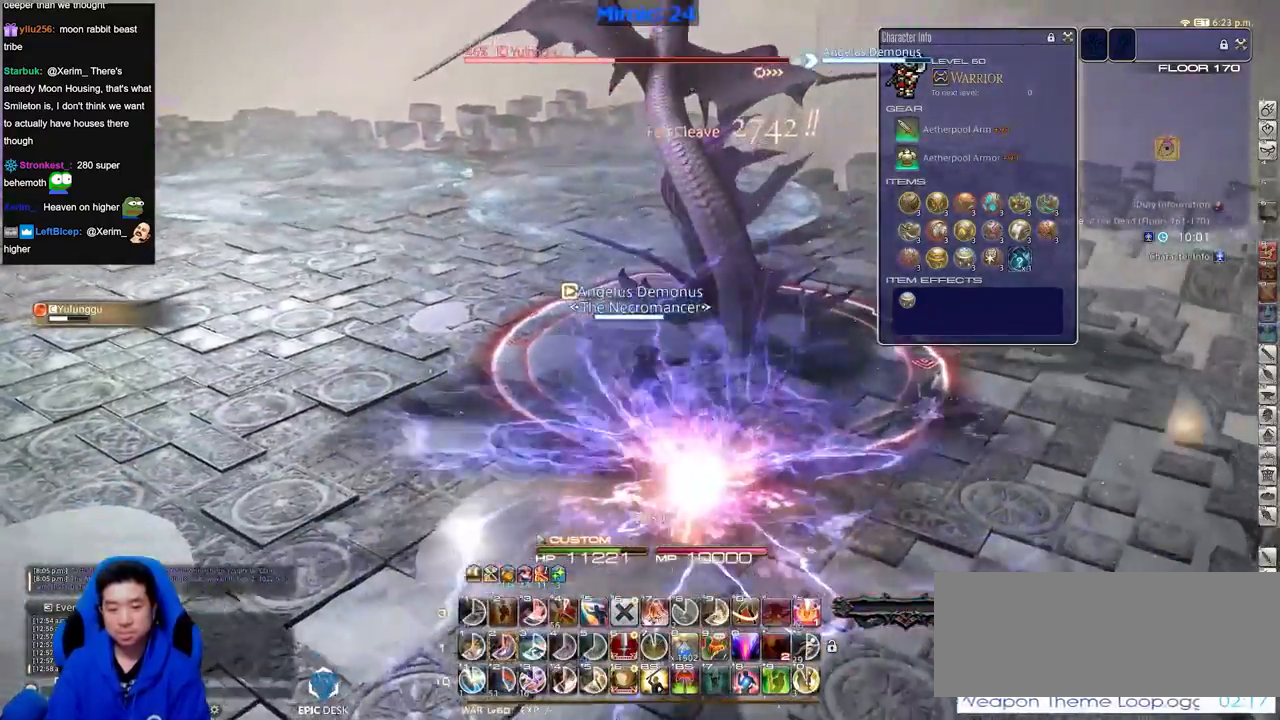
{"keys": ["s"], "events": [[50, "s", "up"], [84, "rbracket", "down"], [184, "rbracket", "up"], [234, "rbracket", "down"], [367, "rbracket", "up"], [468, "s", "down"]]}
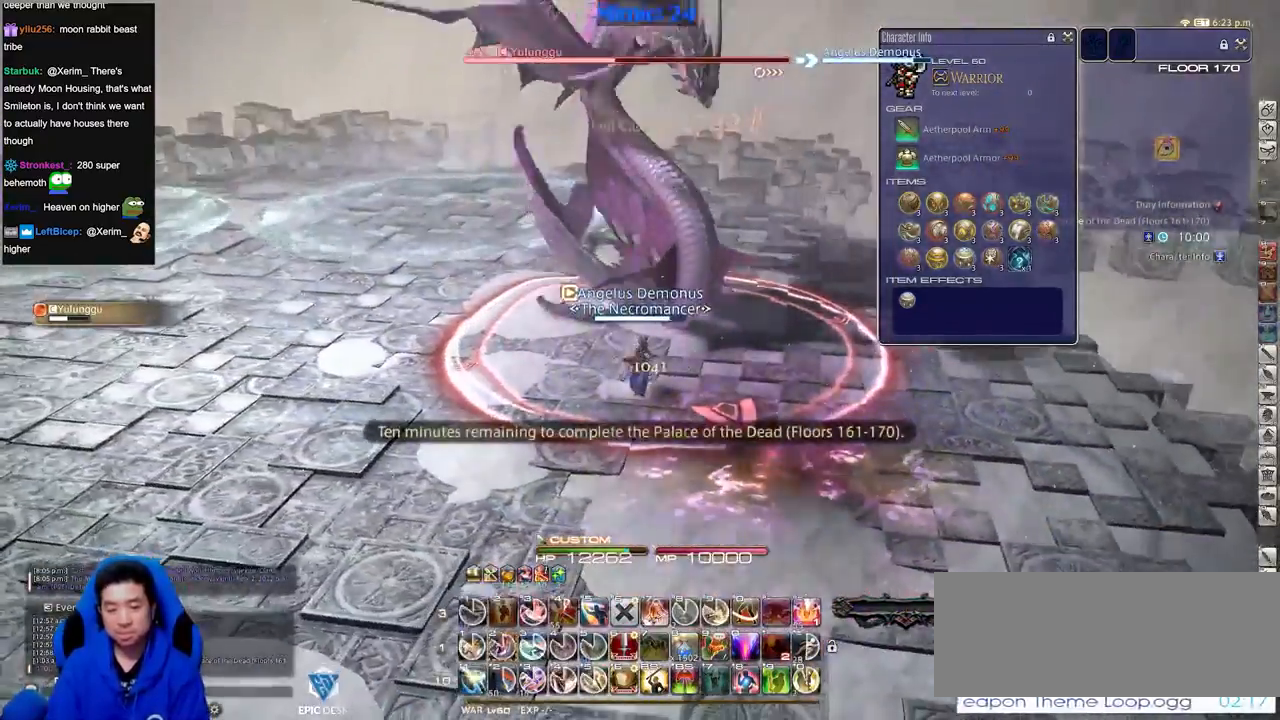
{"keys": ["d", "return", "s"], "events": [[67, "s", "up"], [150, "2", "down"], [300, "2", "up"], [384, "s", "down"], [484, "d", "down"], [484, "return", "down"]]}
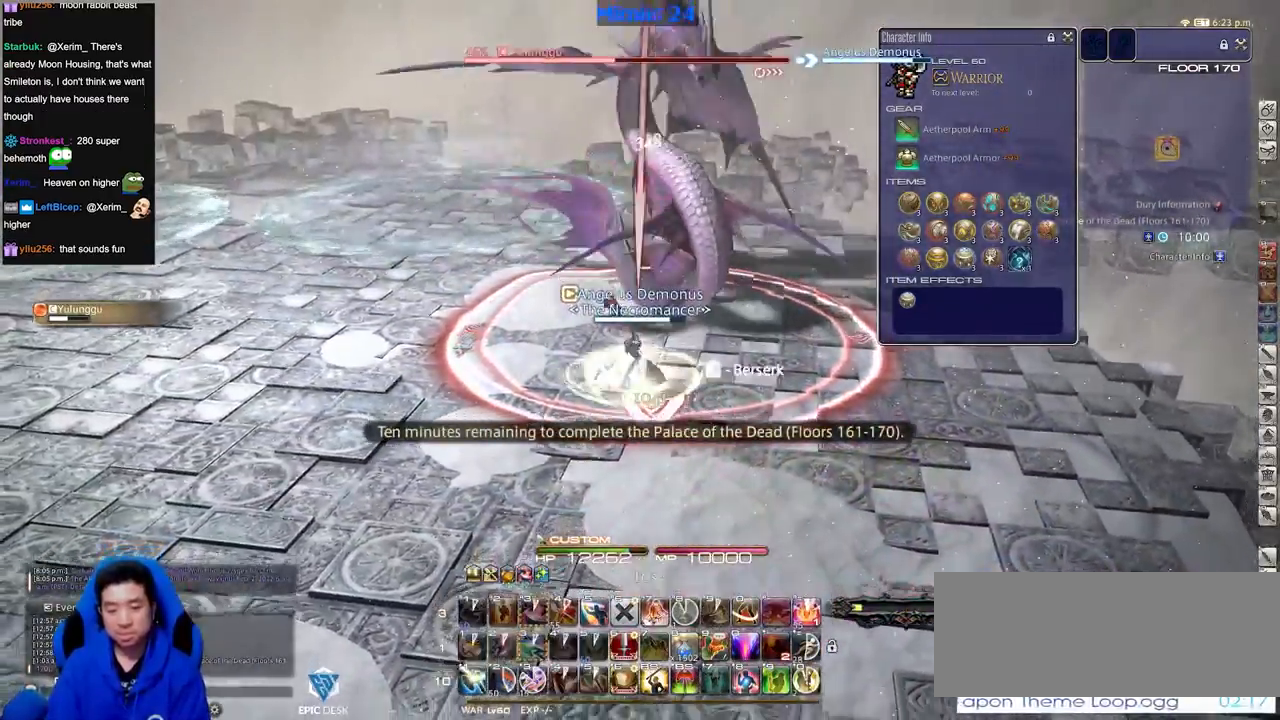
{"keys": ["shift_r"], "events": [[84, "p", "down"], [84, "return", "up"], [84, "s", "up"], [267, "p", "up"], [351, "d", "up"], [451, "shift_r", "down"]]}
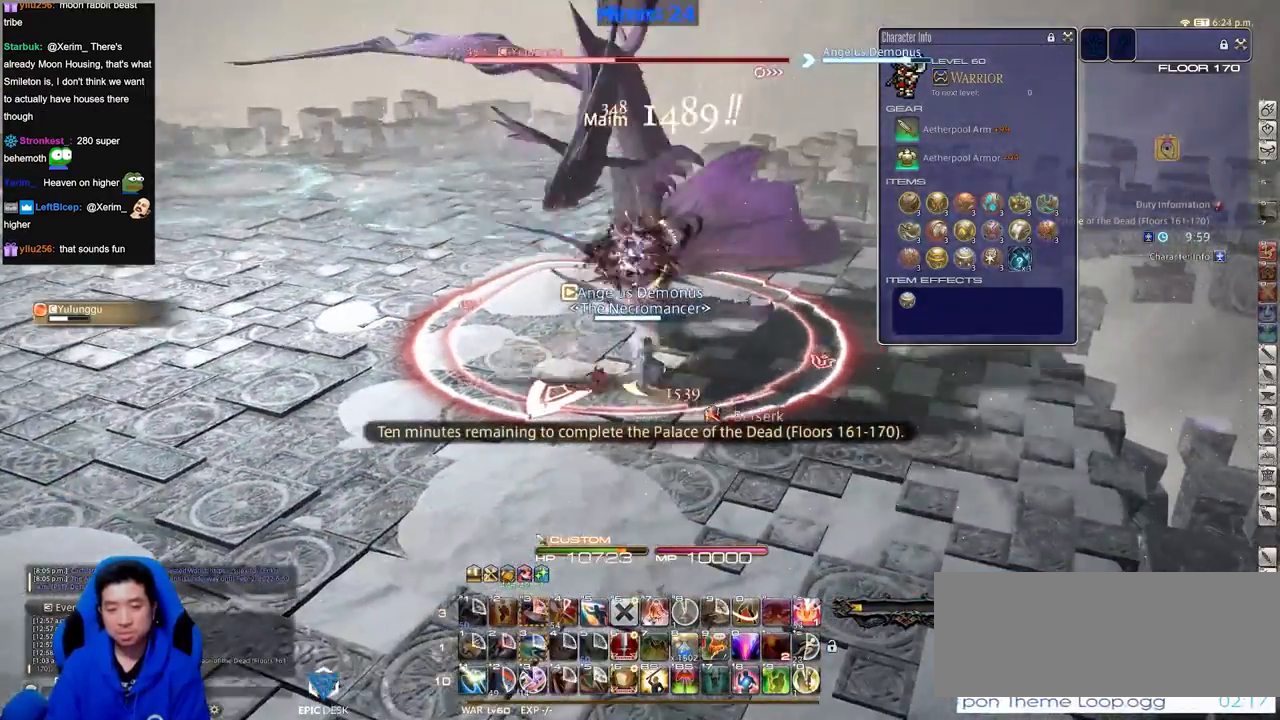
{"keys": ["shift_r"], "events": []}